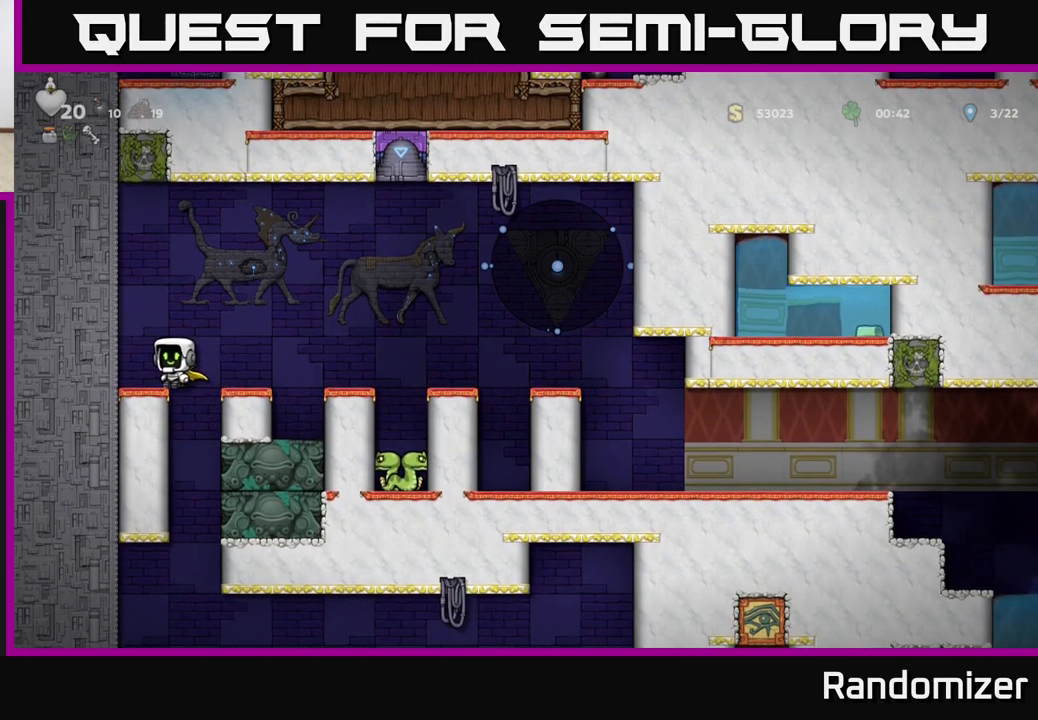
Gameplay with a controller (Xbox layout); each line is a JSON object with the inputs held at the frame after it. "events" lists button and stick changes between this image and that frame as [ms after this image, input, new state], when the widget could be followed in between. Not read: right_stick.
{"buttons": [], "left_stick": "center", "events": [[400, "left_stick", "right"], [483, "left_stick", "center"]]}
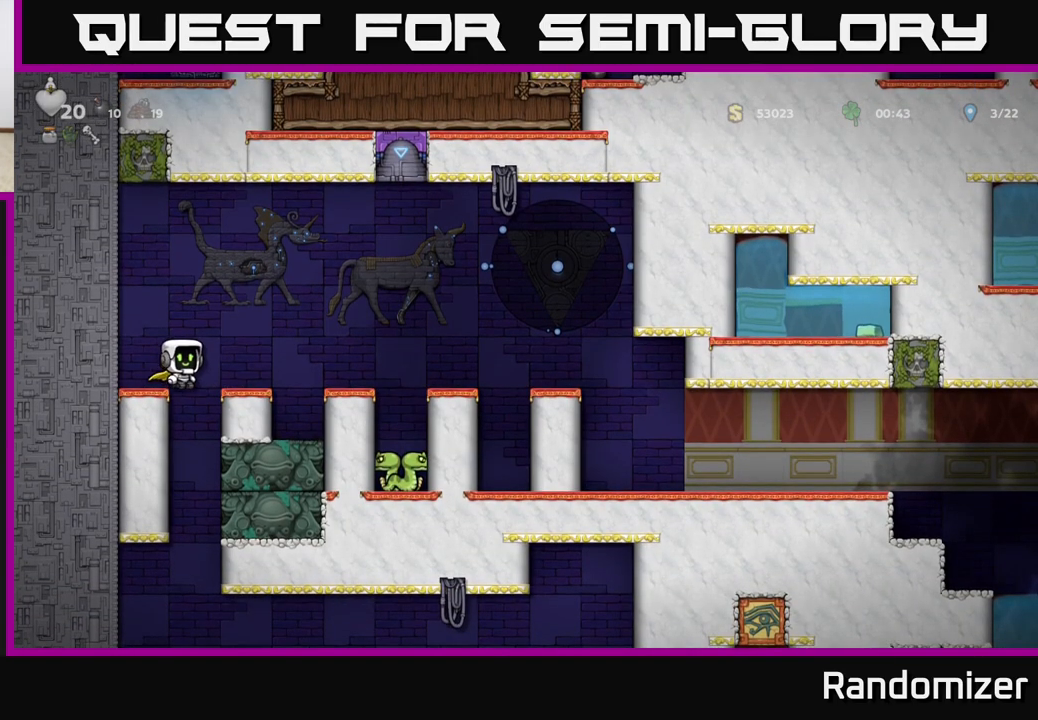
{"buttons": [], "left_stick": "center", "events": []}
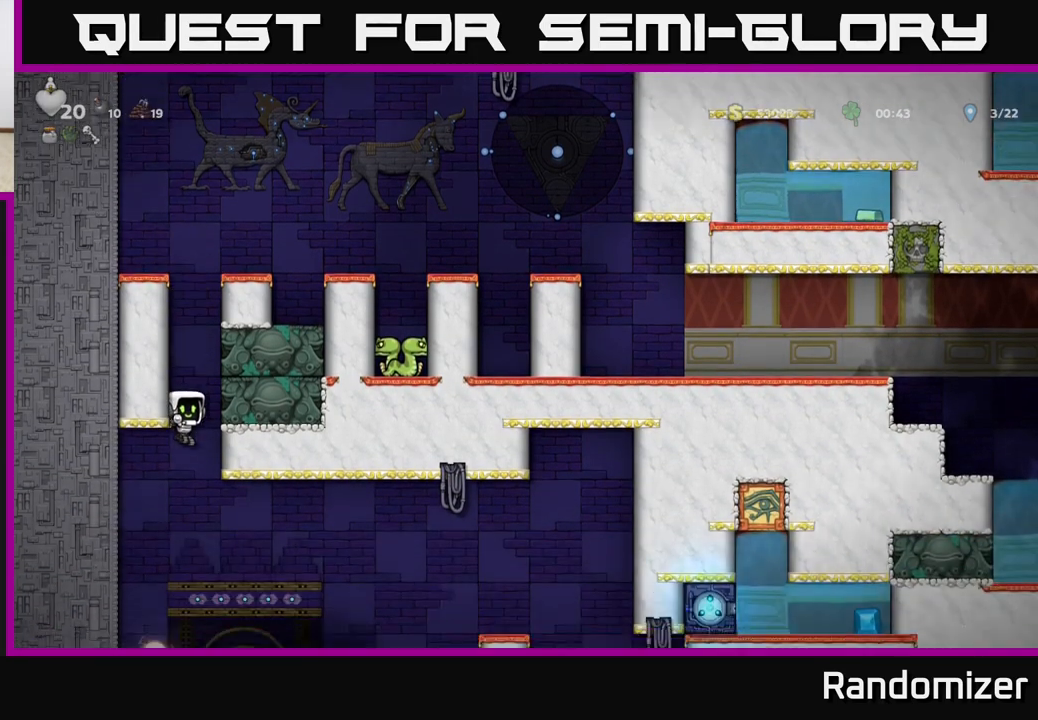
{"buttons": ["A"], "left_stick": "center", "events": [[100, "A", "down"]]}
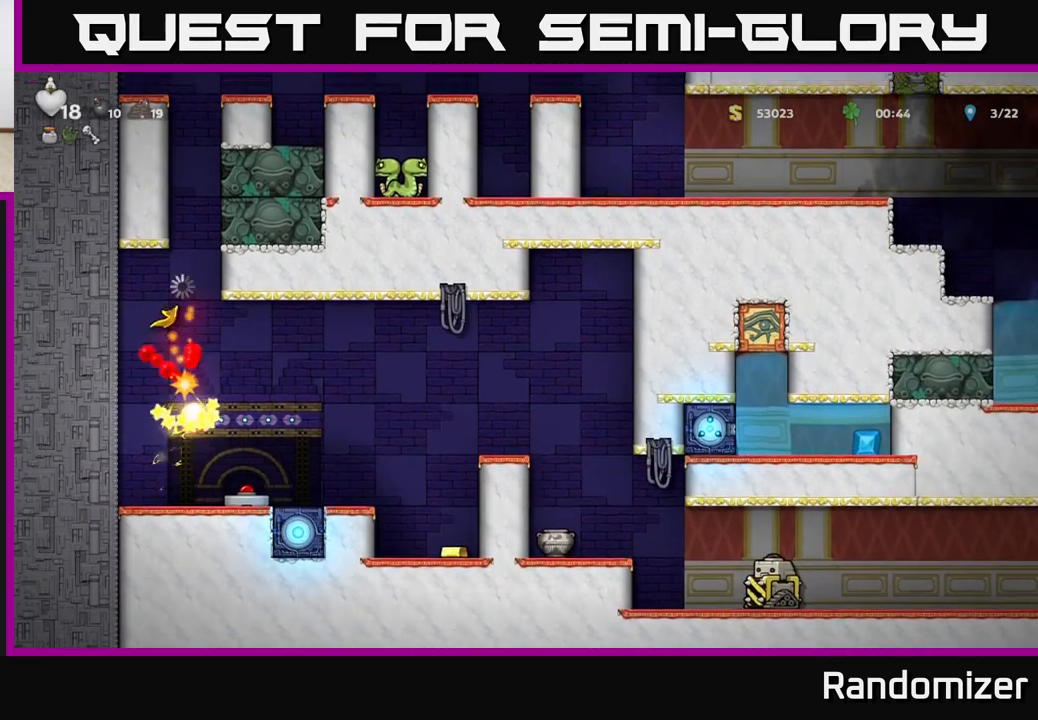
{"buttons": [], "left_stick": "center", "events": [[17, "left_stick", "left"], [217, "A", "up"], [233, "left_stick", "center"]]}
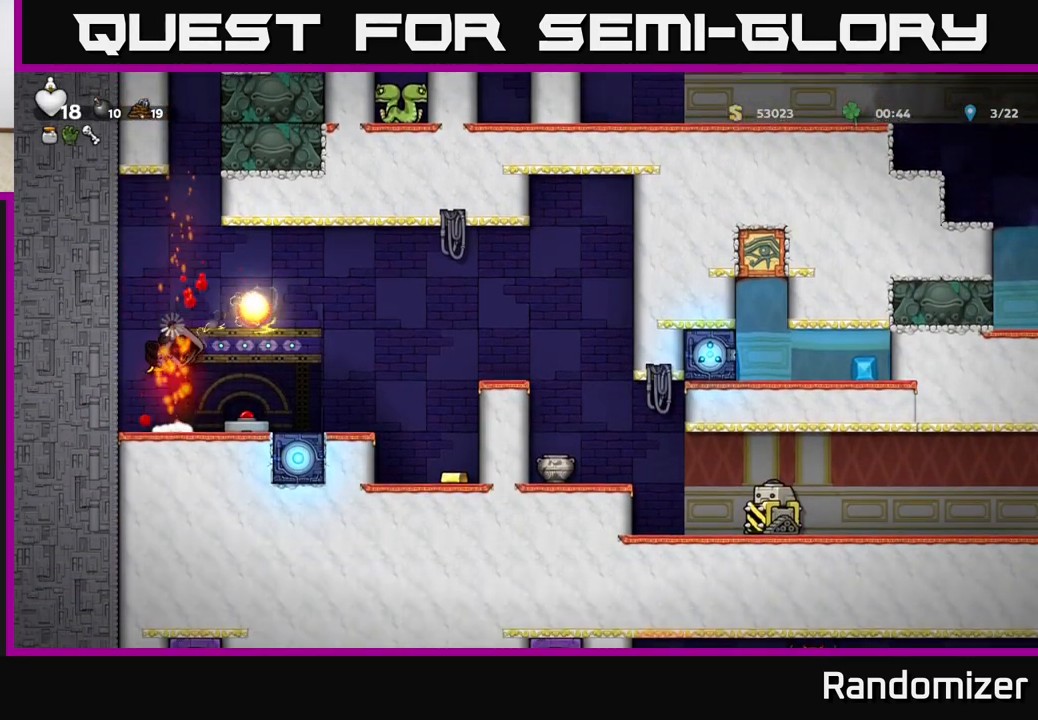
{"buttons": [], "left_stick": "center", "events": []}
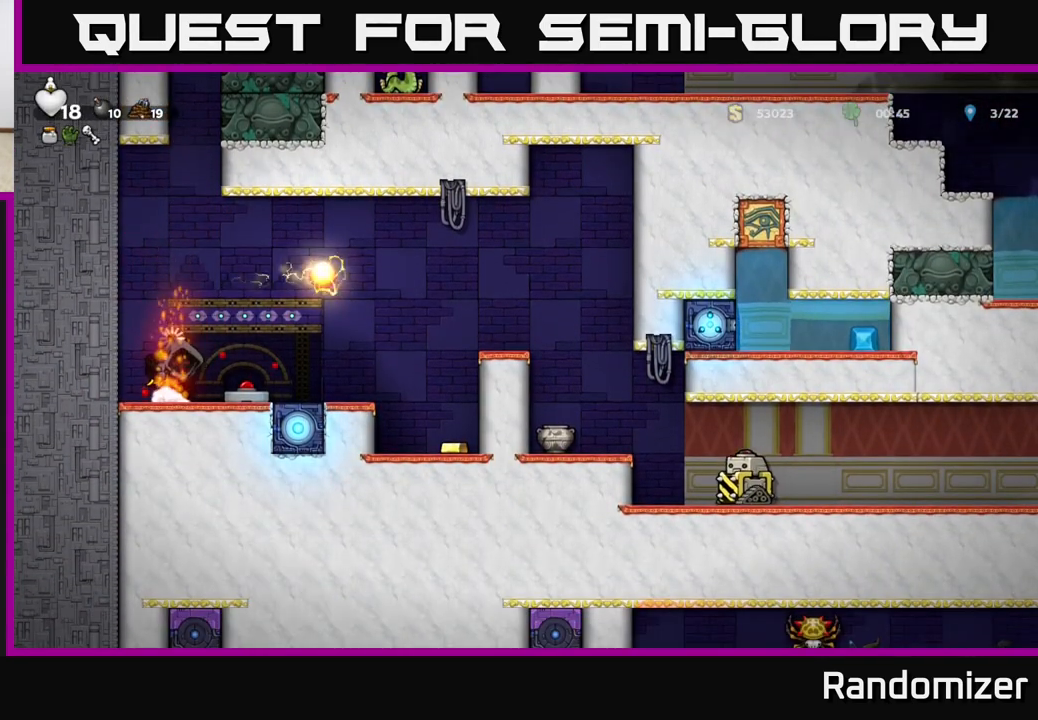
{"buttons": [], "left_stick": "center", "events": []}
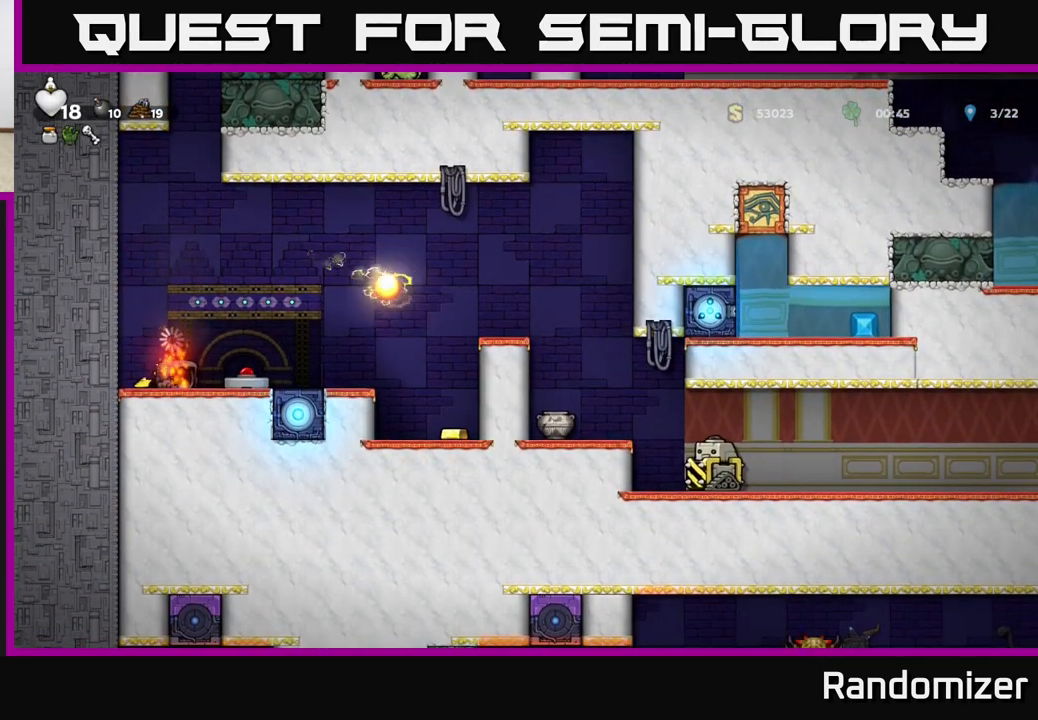
{"buttons": [], "left_stick": "center", "events": []}
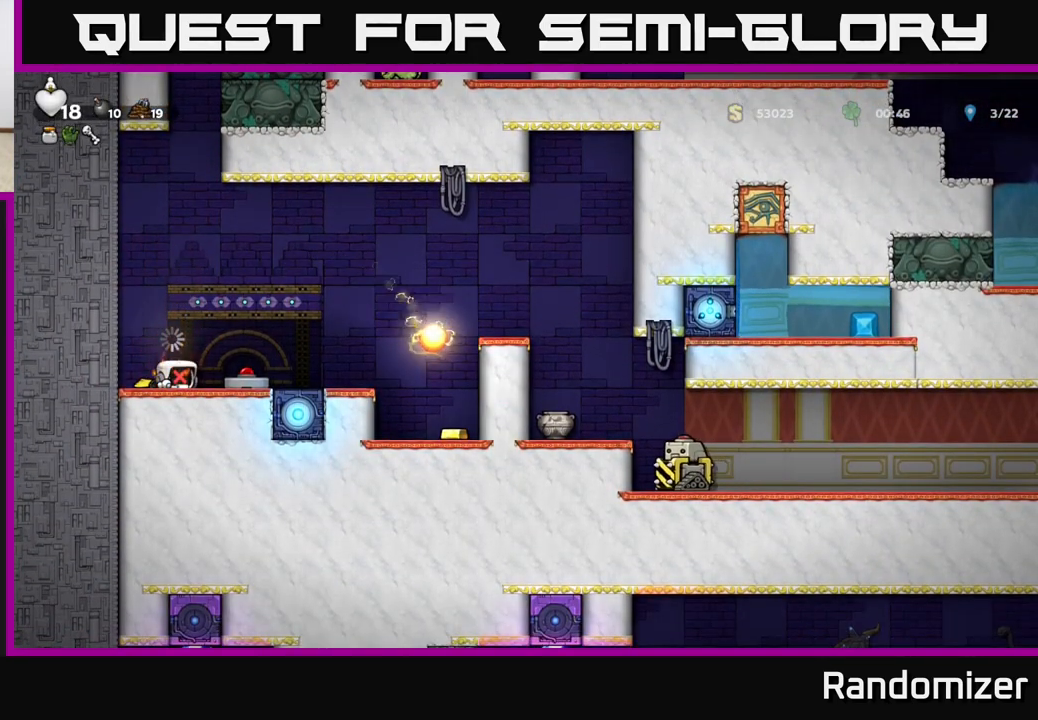
{"buttons": [], "left_stick": "center", "events": []}
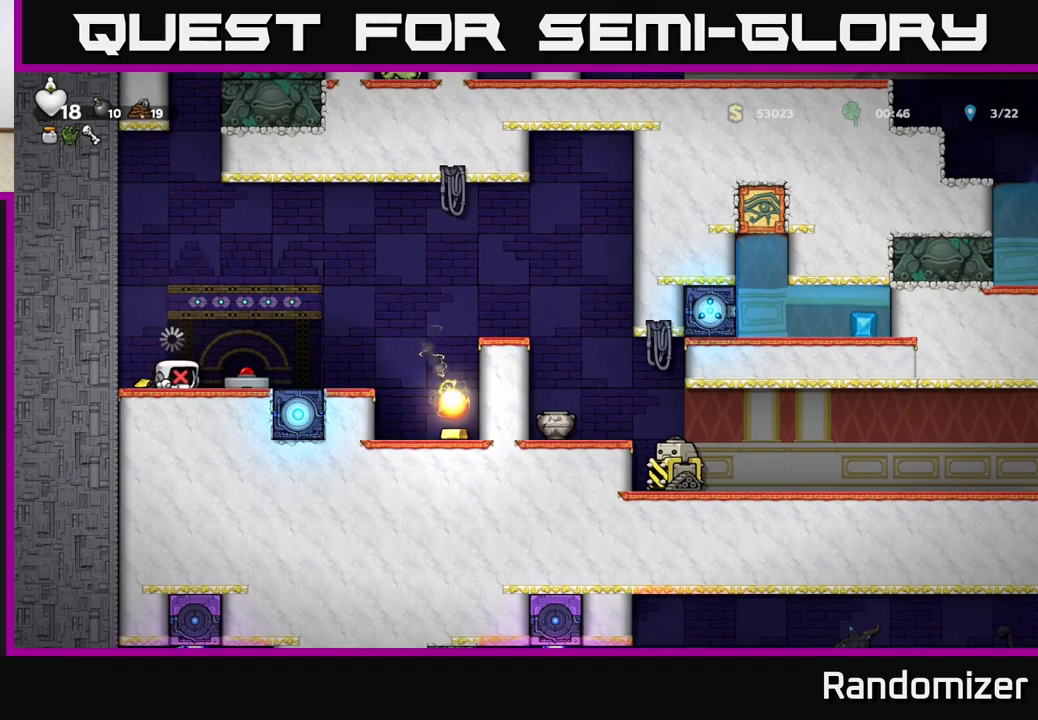
{"buttons": [], "left_stick": "center", "events": []}
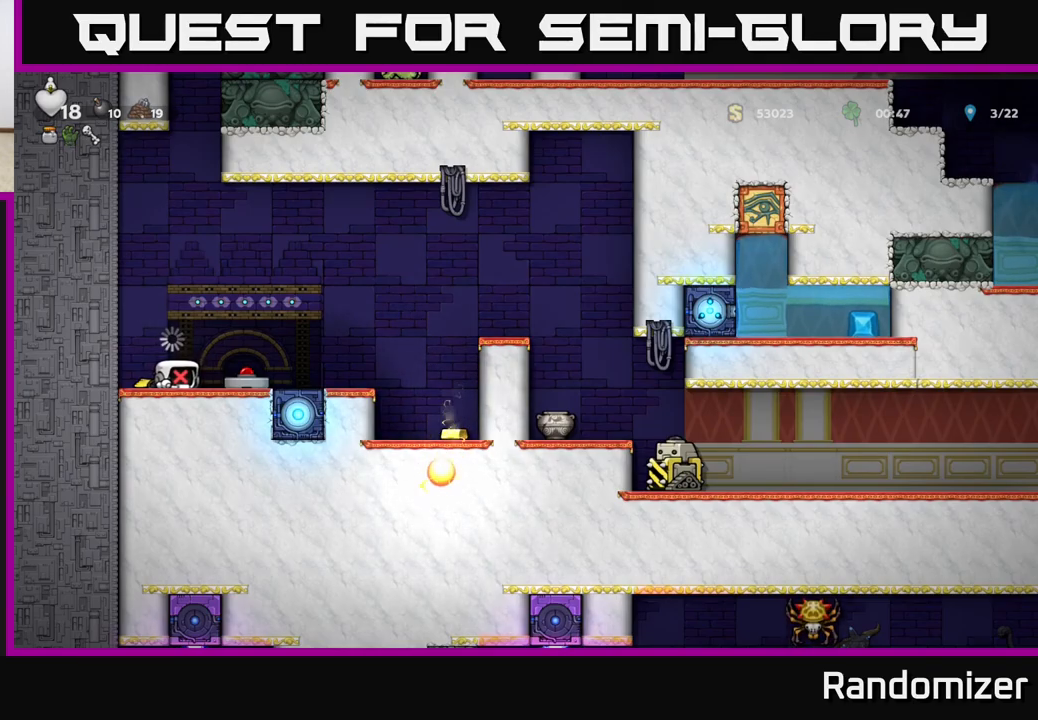
{"buttons": [], "left_stick": "center", "events": [[200, "left_stick", "right"], [367, "left_stick", "center"]]}
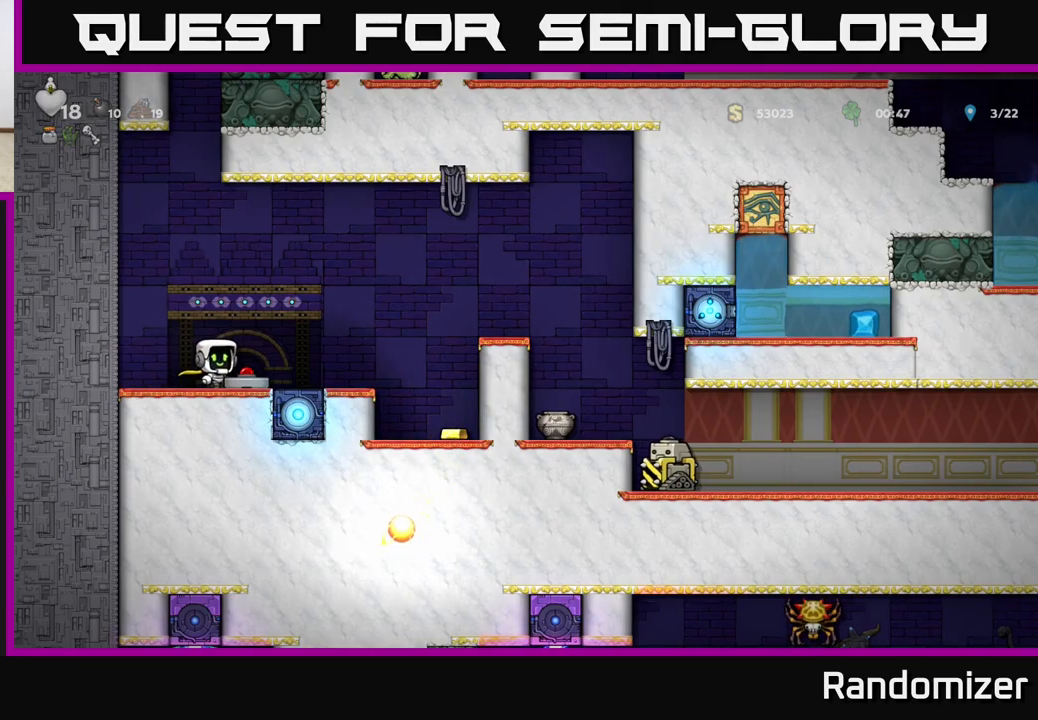
{"buttons": [], "left_stick": "right", "events": [[83, "left_stick", "right"], [233, "left_stick", "center"], [300, "left_stick", "right"]]}
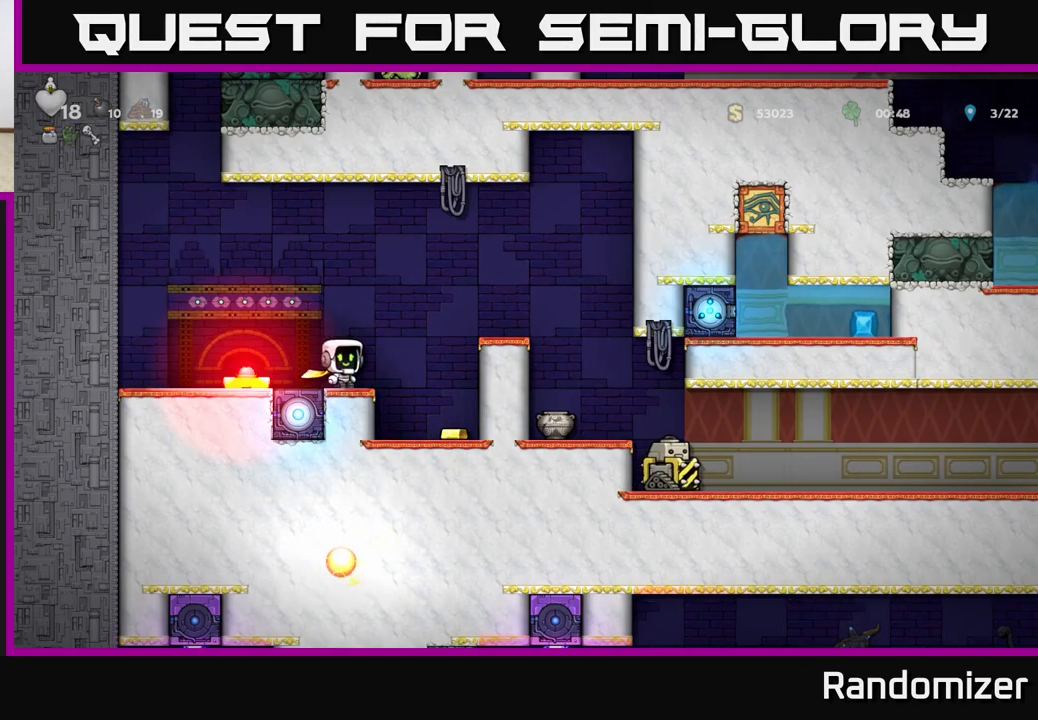
{"buttons": [], "left_stick": "center", "events": [[33, "A", "down"], [233, "A", "up"], [317, "left_stick", "center"]]}
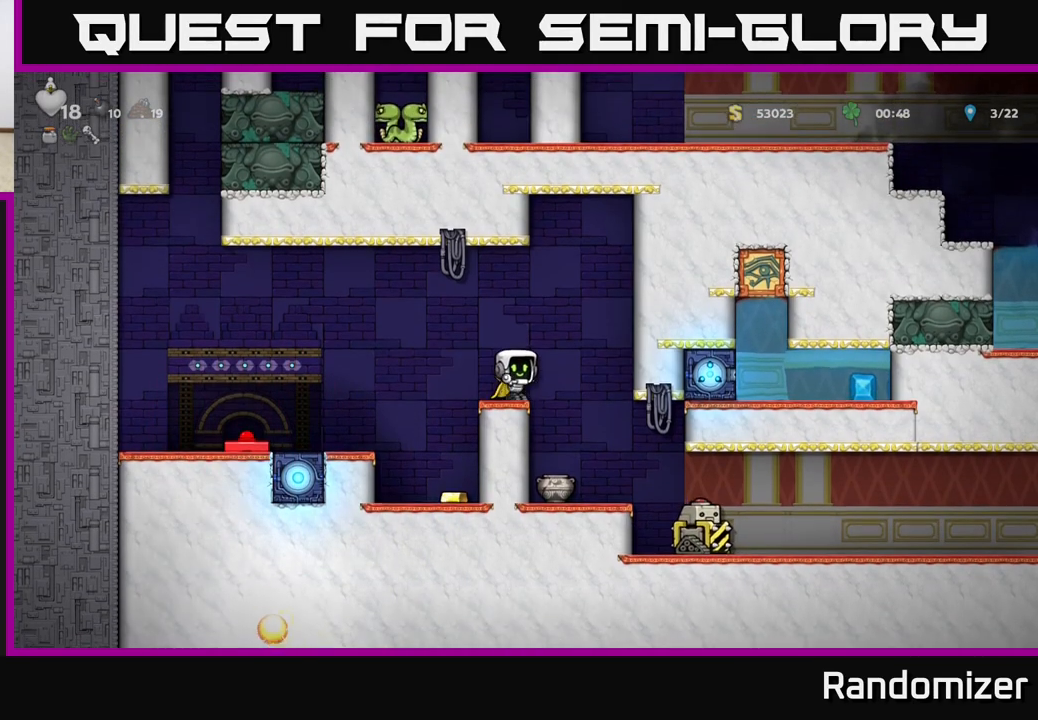
{"buttons": [], "left_stick": "left", "events": [[417, "left_stick", "left"]]}
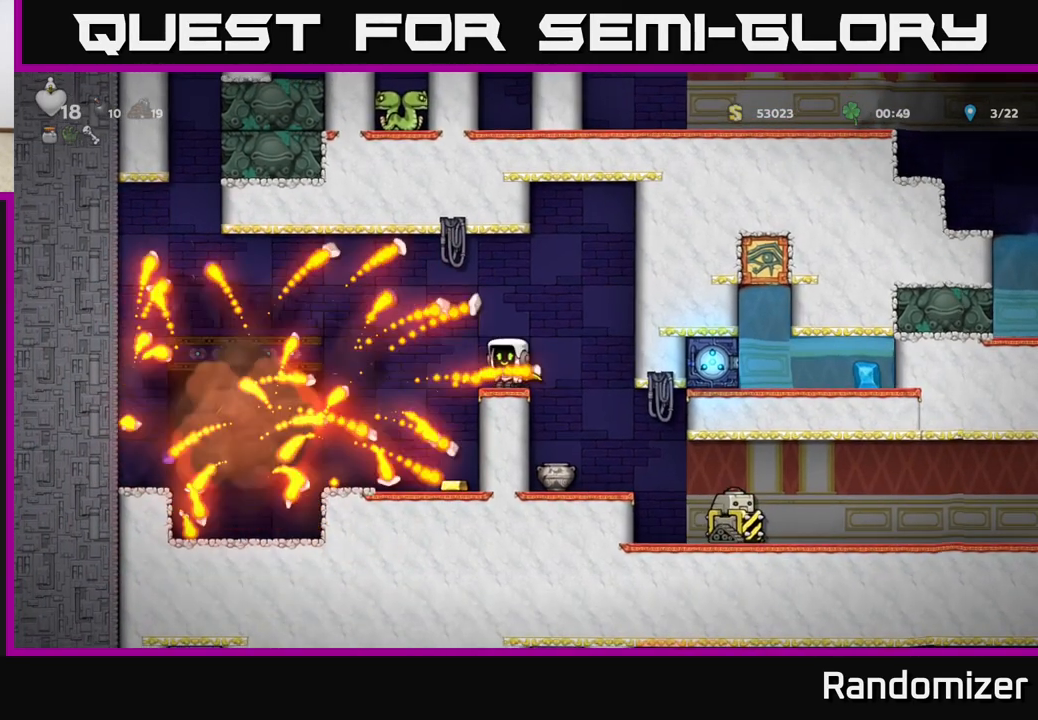
{"buttons": [], "left_stick": "right", "events": [[117, "left_stick", "center"], [383, "left_stick", "right"]]}
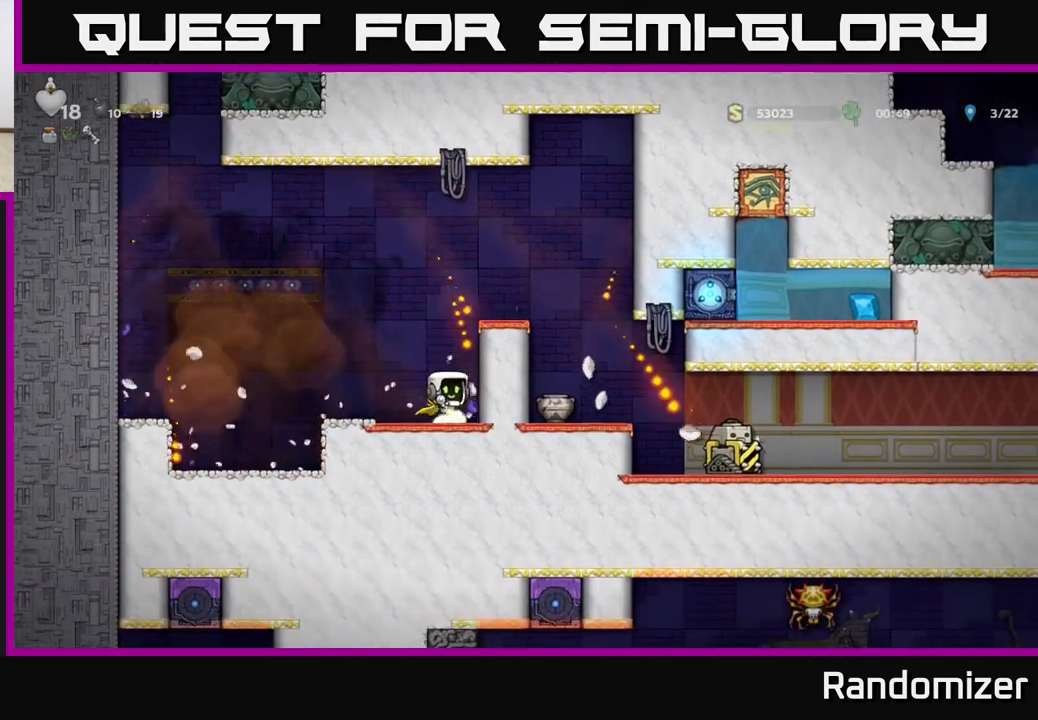
{"buttons": [], "left_stick": "right", "events": [[33, "A", "down"], [133, "left_stick", "center"], [183, "A", "up"], [233, "A", "down"], [300, "left_stick", "right"], [450, "A", "up"]]}
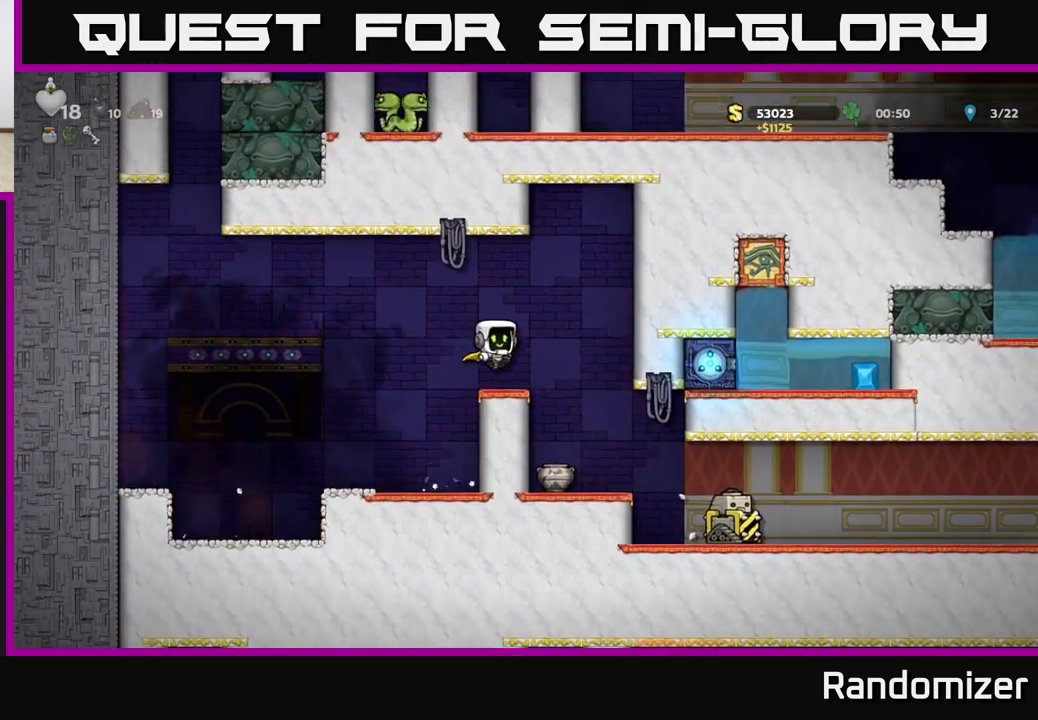
{"buttons": ["X"], "left_stick": "down", "events": [[117, "left_stick", "center"], [300, "left_stick", "left"], [483, "left_stick", "down"], [500, "X", "down"]]}
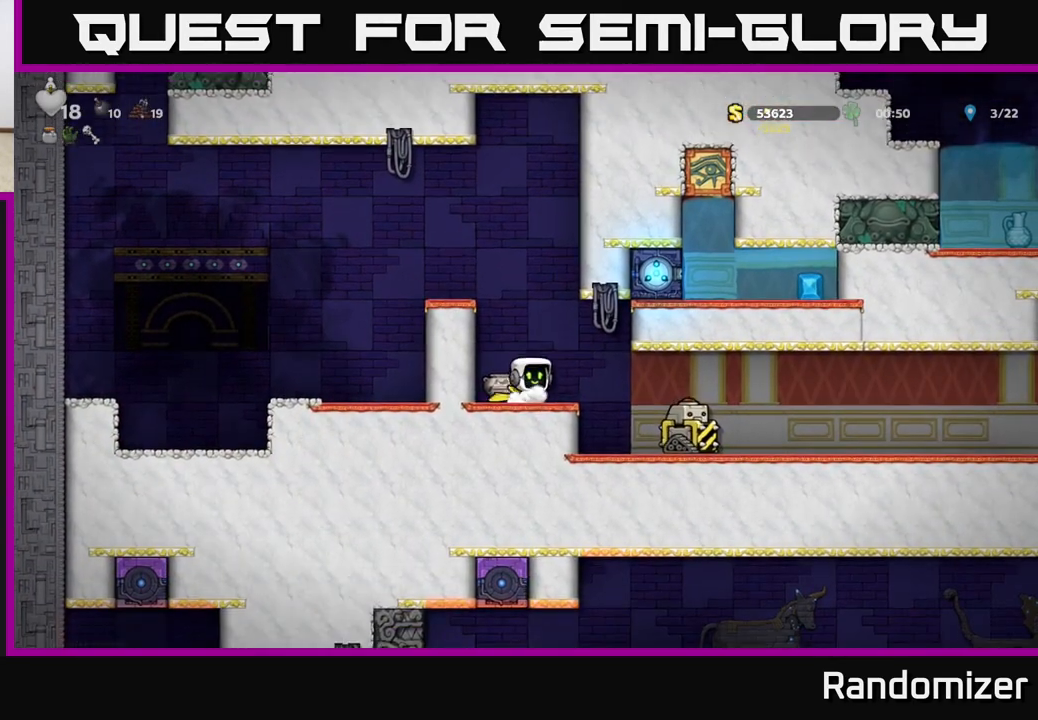
{"buttons": [], "left_stick": "right", "events": [[83, "X", "up"], [133, "left_stick", "center"], [300, "left_stick", "right"]]}
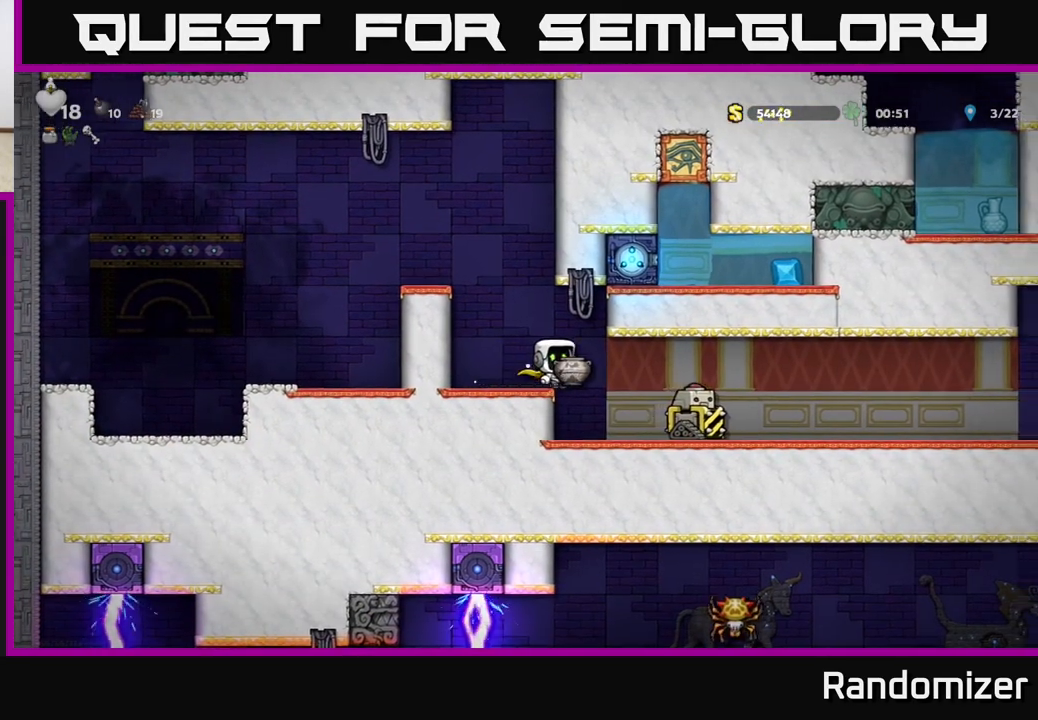
{"buttons": [], "left_stick": "right", "events": [[50, "left_stick", "center"], [283, "left_stick", "right"], [350, "A", "down"], [500, "A", "up"]]}
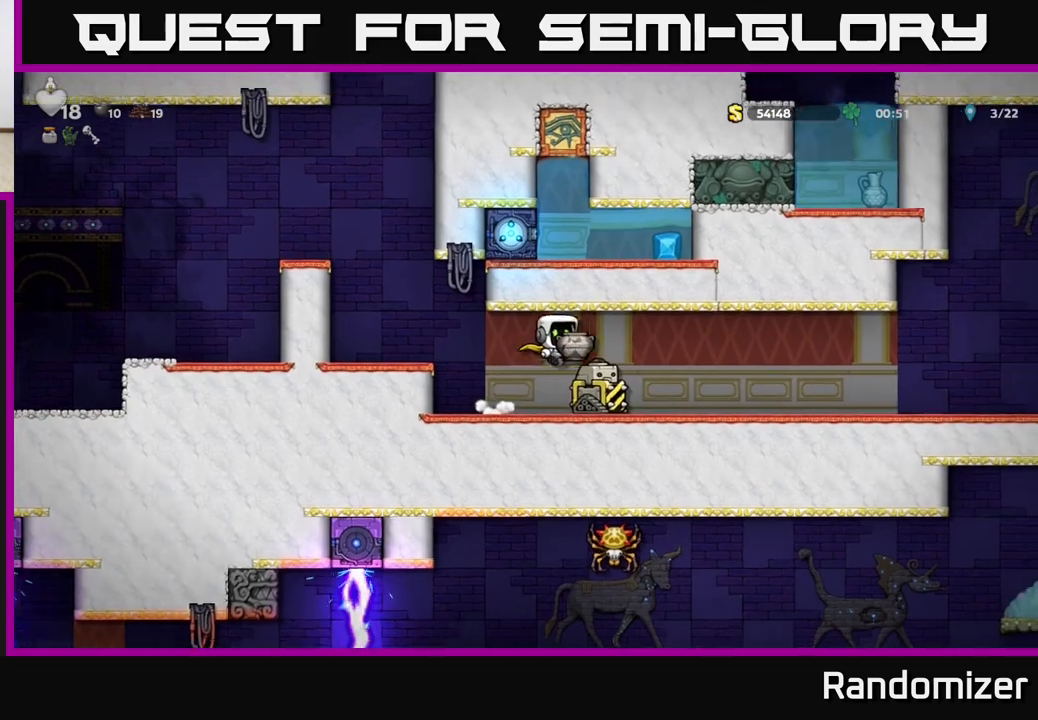
{"buttons": ["A"], "left_stick": "left", "events": [[133, "left_stick", "left"], [333, "A", "down"]]}
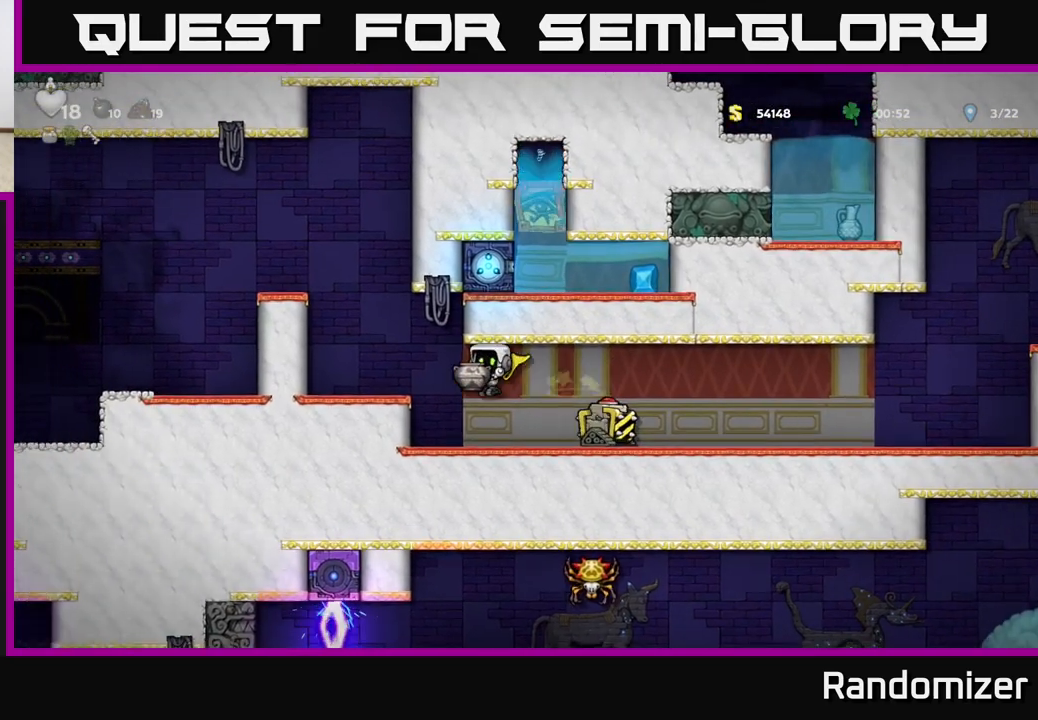
{"buttons": [], "left_stick": "center", "events": [[33, "A", "up"], [133, "left_stick", "right"], [267, "left_stick", "center"]]}
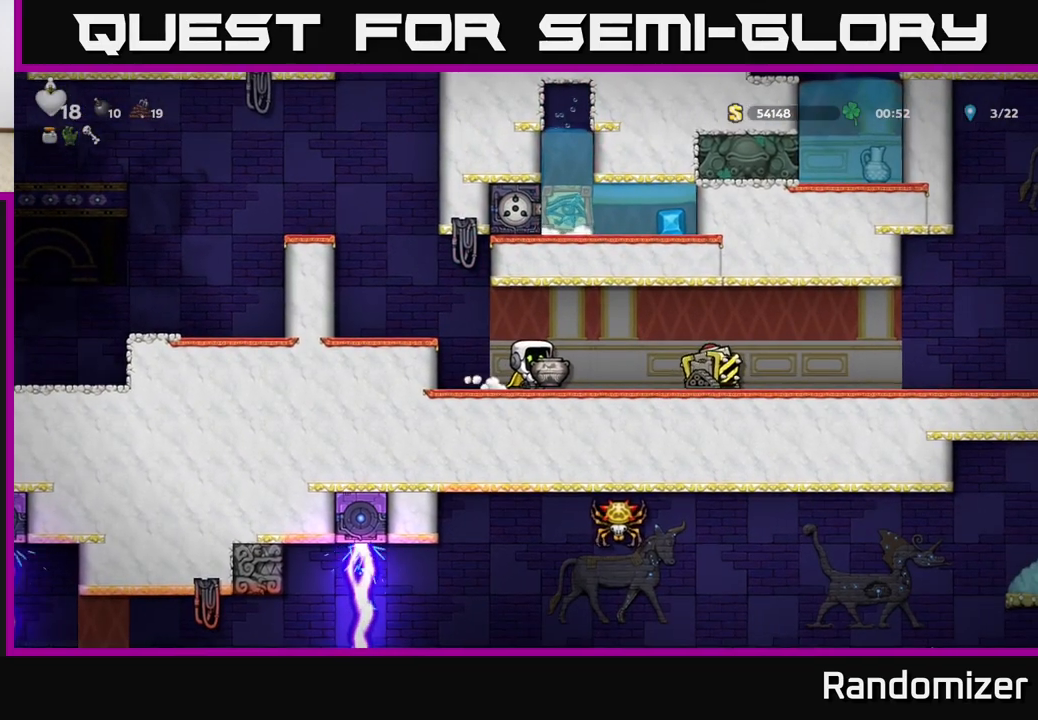
{"buttons": [], "left_stick": "center", "events": [[67, "X", "down"], [133, "X", "up"], [200, "left_stick", "left"], [367, "left_stick", "center"]]}
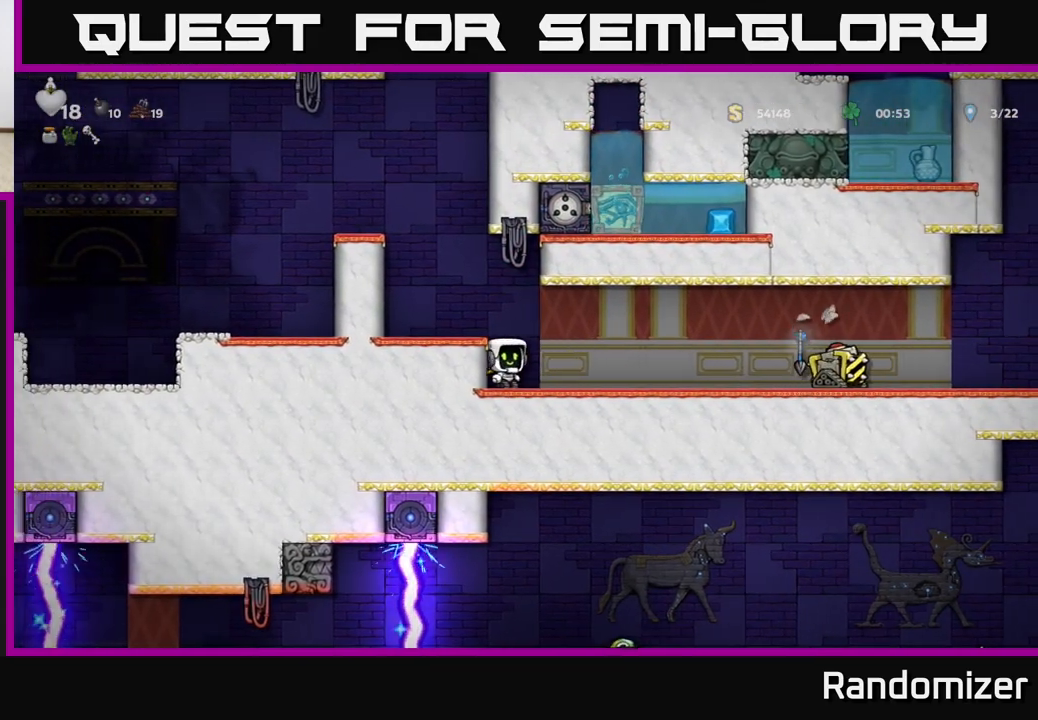
{"buttons": [], "left_stick": "right", "events": [[300, "left_stick", "right"]]}
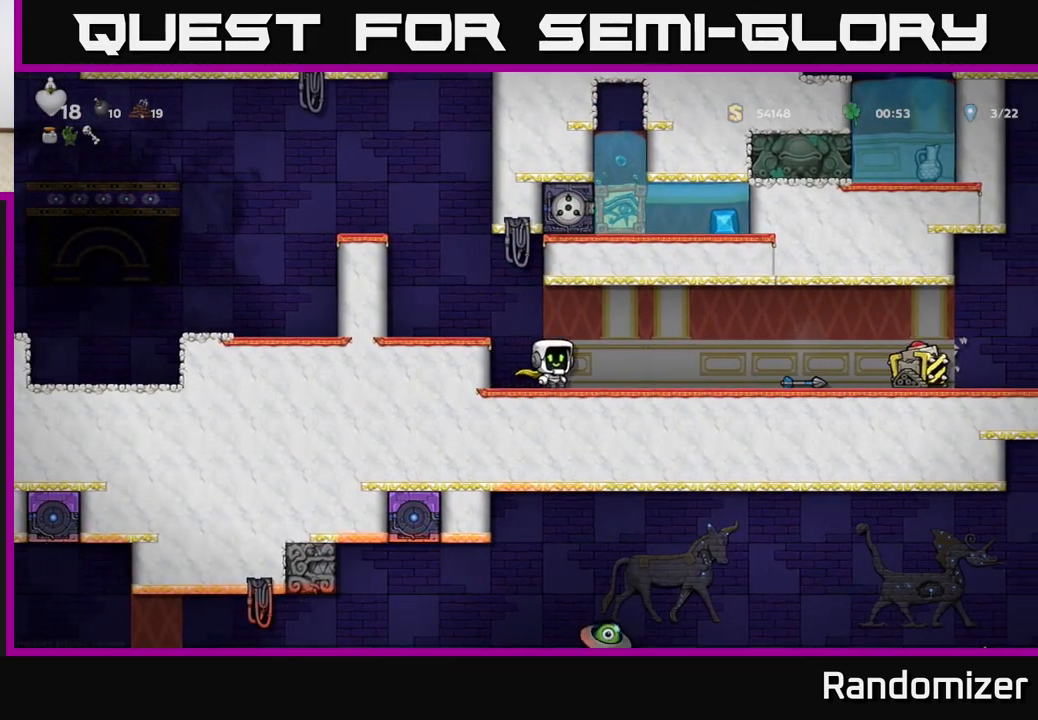
{"buttons": [], "left_stick": "right", "events": []}
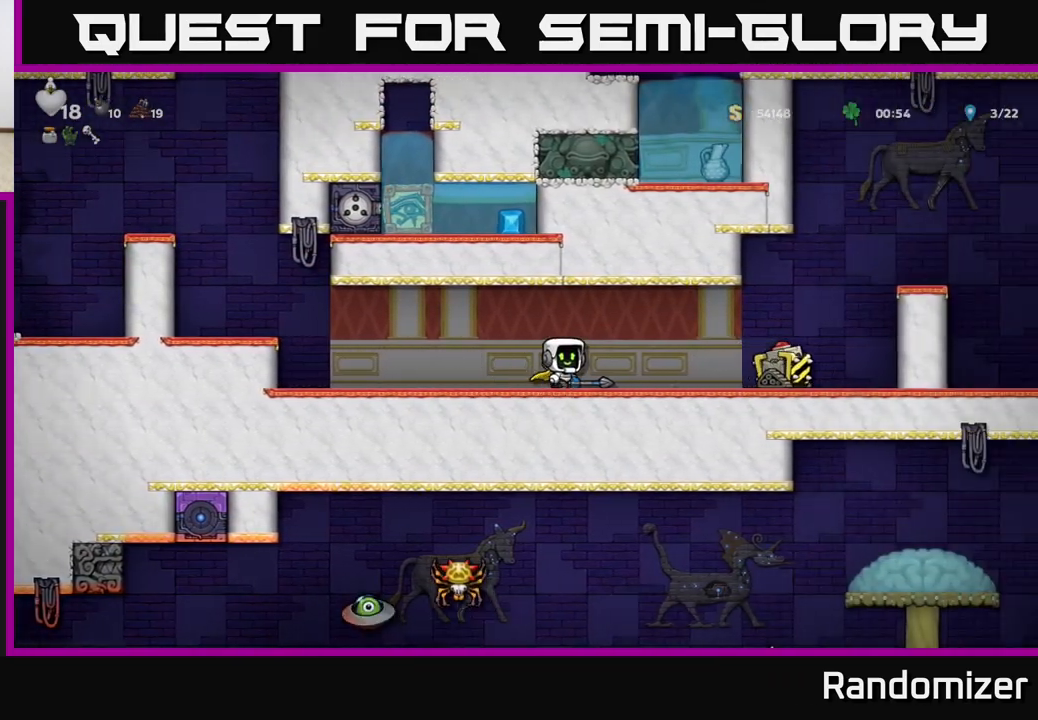
{"buttons": [], "left_stick": "up", "events": [[33, "left_stick", "down"], [67, "X", "down"], [117, "X", "up"], [133, "left_stick", "left"], [500, "left_stick", "up"]]}
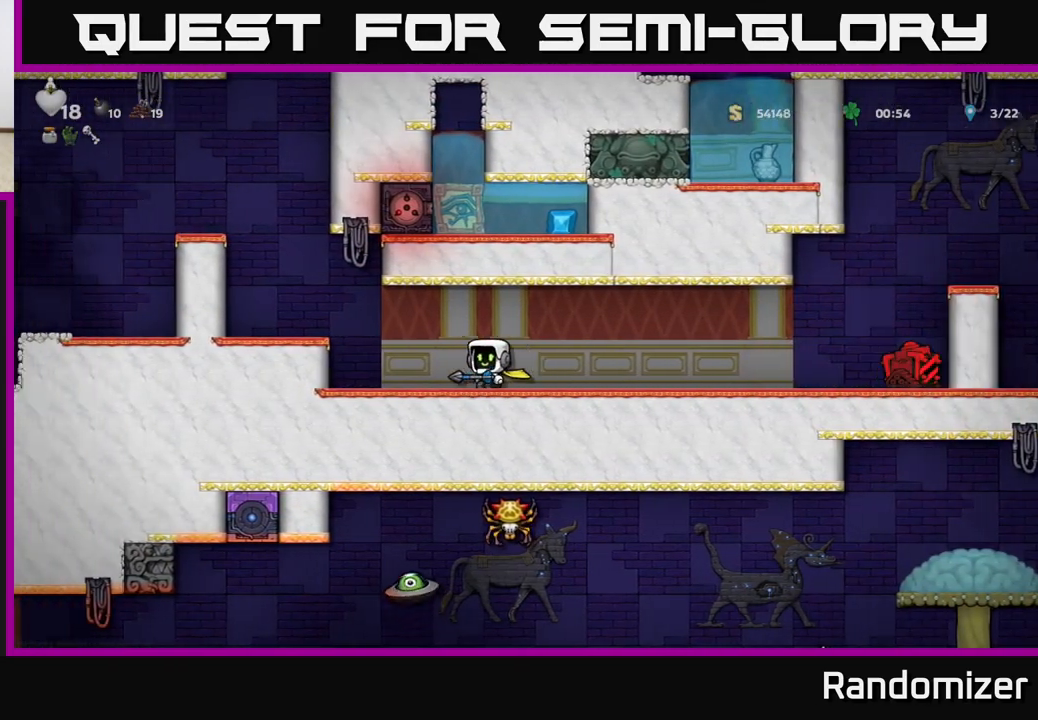
{"buttons": [], "left_stick": "center", "events": [[17, "left_stick", "left"], [33, "left_stick", "right"], [167, "left_stick", "center"]]}
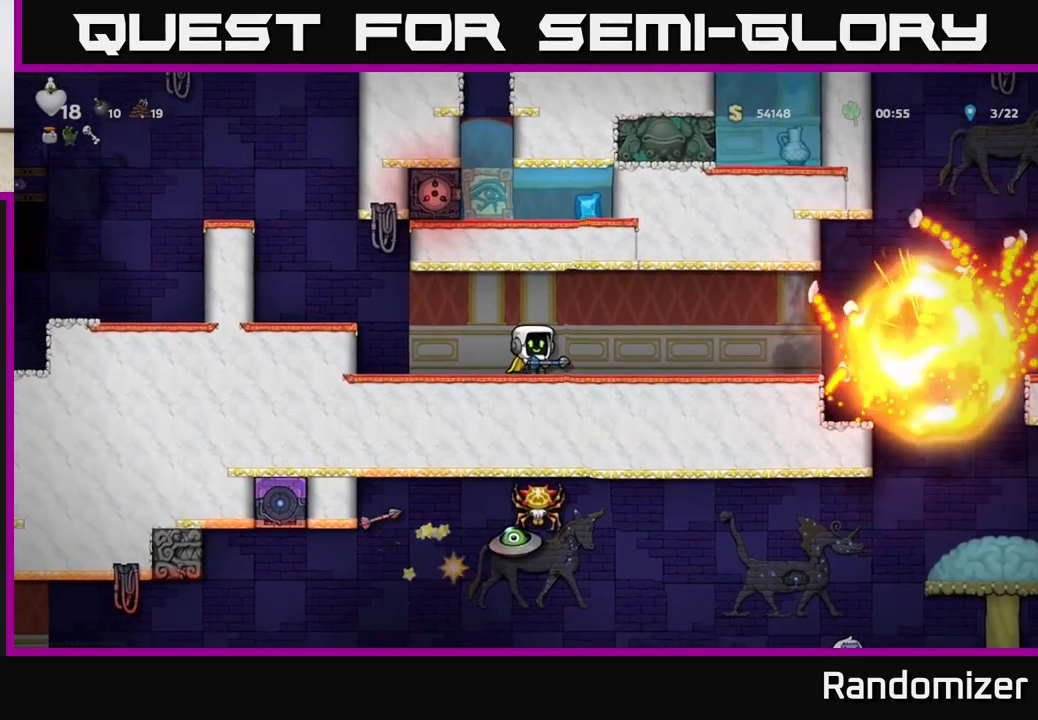
{"buttons": [], "left_stick": "right", "events": [[350, "left_stick", "right"]]}
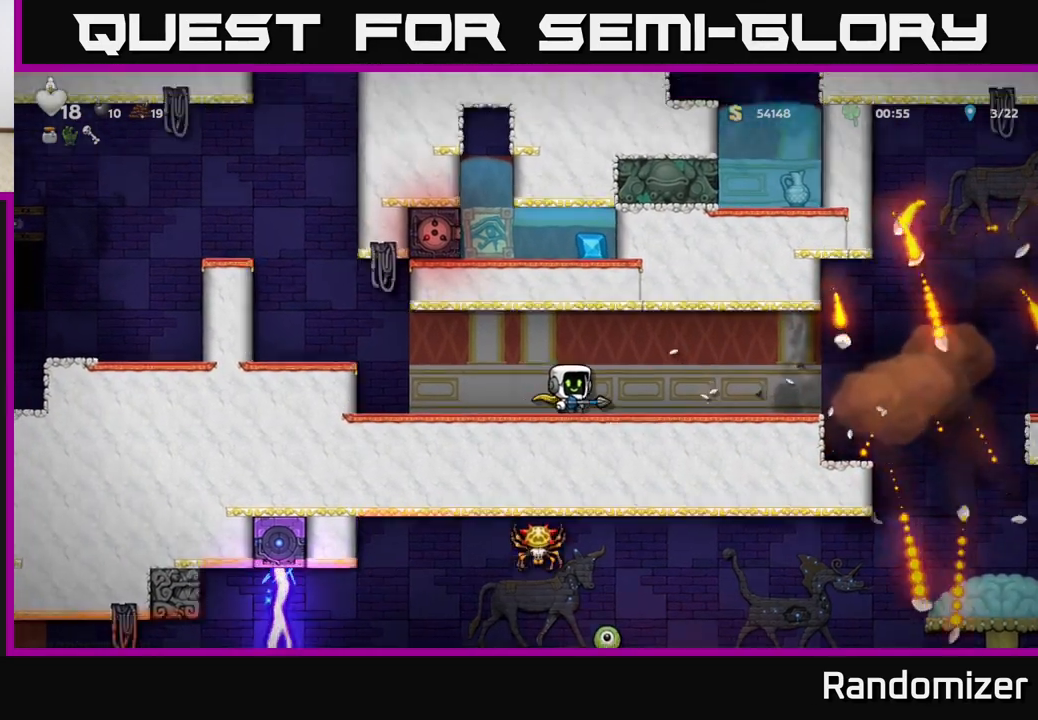
{"buttons": [], "left_stick": "right", "events": []}
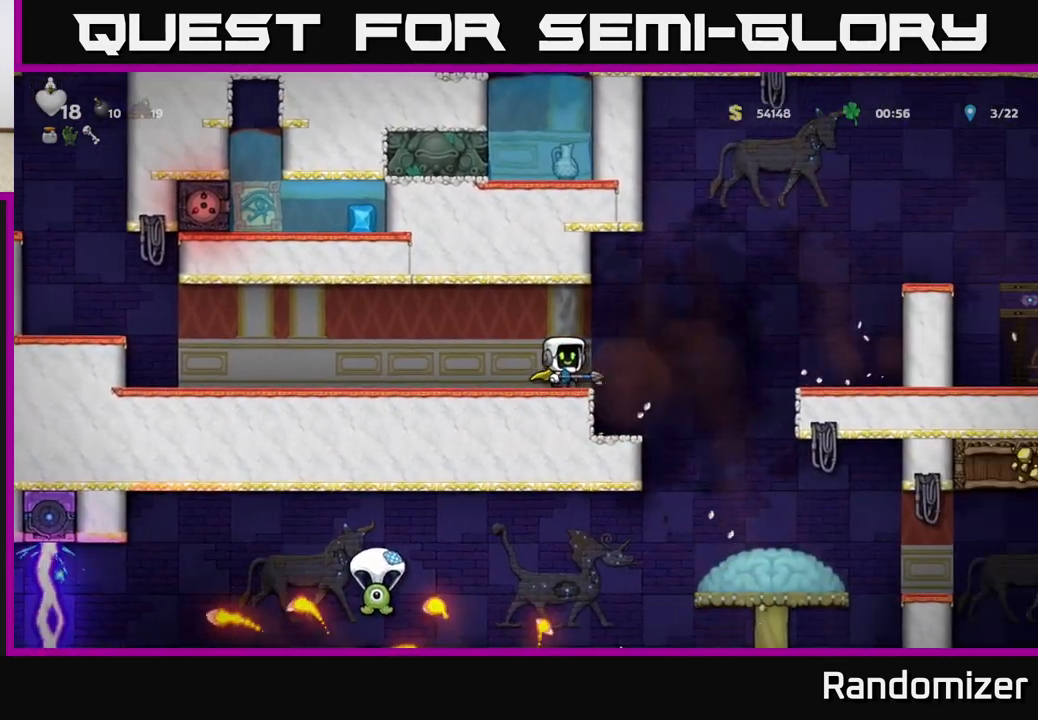
{"buttons": [], "left_stick": "right", "events": [[33, "A", "down"], [400, "A", "up"]]}
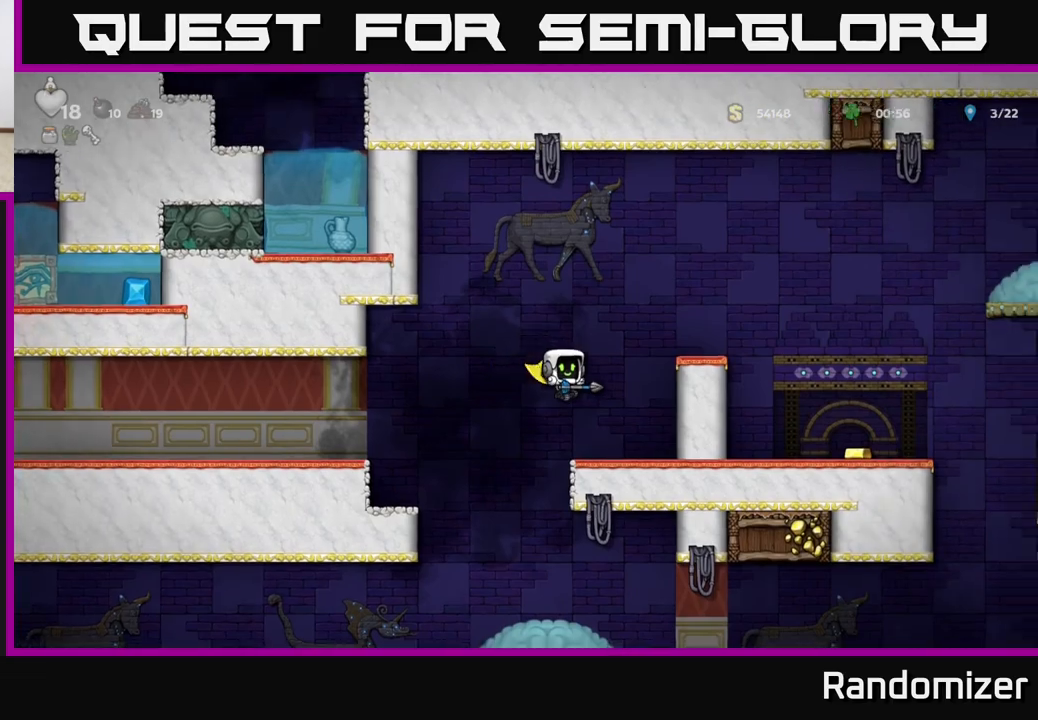
{"buttons": ["A"], "left_stick": "right", "events": [[50, "left_stick", "center"], [267, "left_stick", "right"], [350, "A", "down"]]}
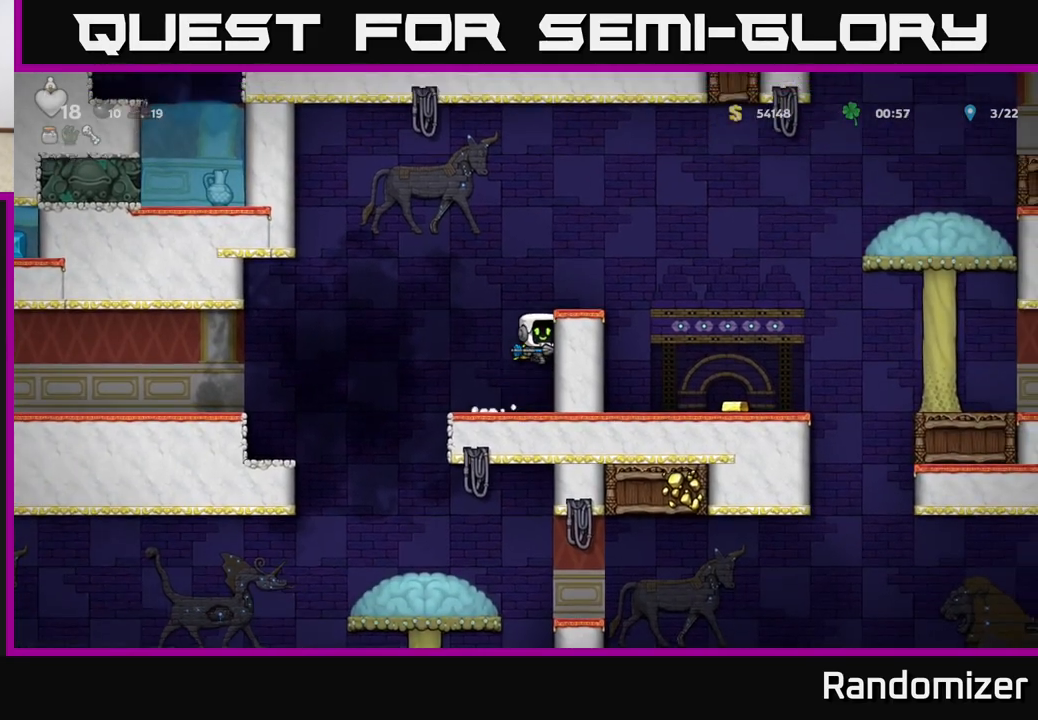
{"buttons": ["A"], "left_stick": "right", "events": [[50, "A", "up"], [233, "A", "down"]]}